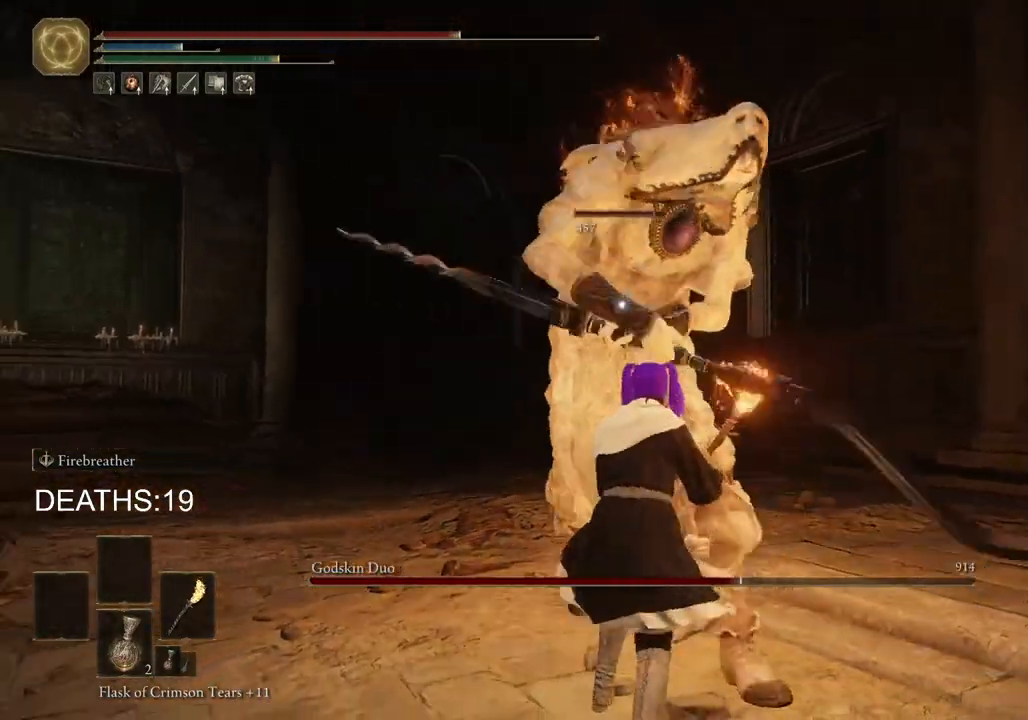
Gameplay with a controller (PlayStation layout); each line is a JSON object with the inputs held at the frame after it. "events" lists button and stick changes between this image and that frame as [ms after this image, input, new state], when the widget could be followed in between.
{"buttons": [], "left_stick": "down", "right_stick": "center", "events": [[383, "CIRCLE", "down"], [500, "CIRCLE", "up"]]}
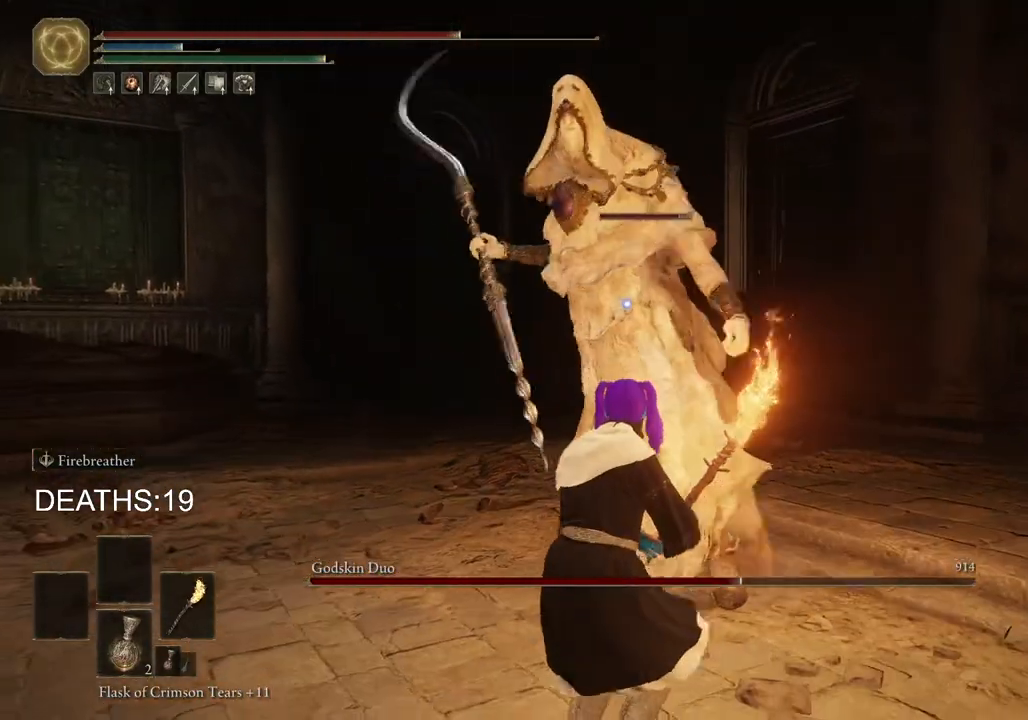
{"buttons": ["CIRCLE"], "left_stick": "down-left", "right_stick": "center", "events": [[283, "left_stick", "down-left"], [450, "CIRCLE", "down"]]}
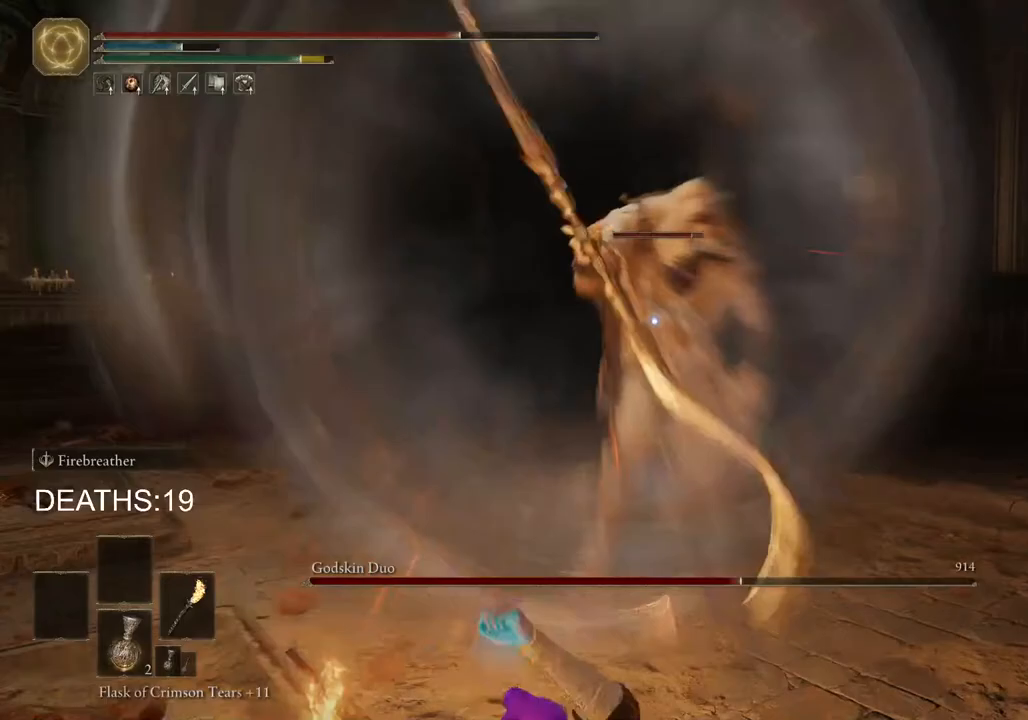
{"buttons": [], "left_stick": "down-left", "right_stick": "center", "events": [[217, "CIRCLE", "up"], [283, "CIRCLE", "down"], [367, "CIRCLE", "up"]]}
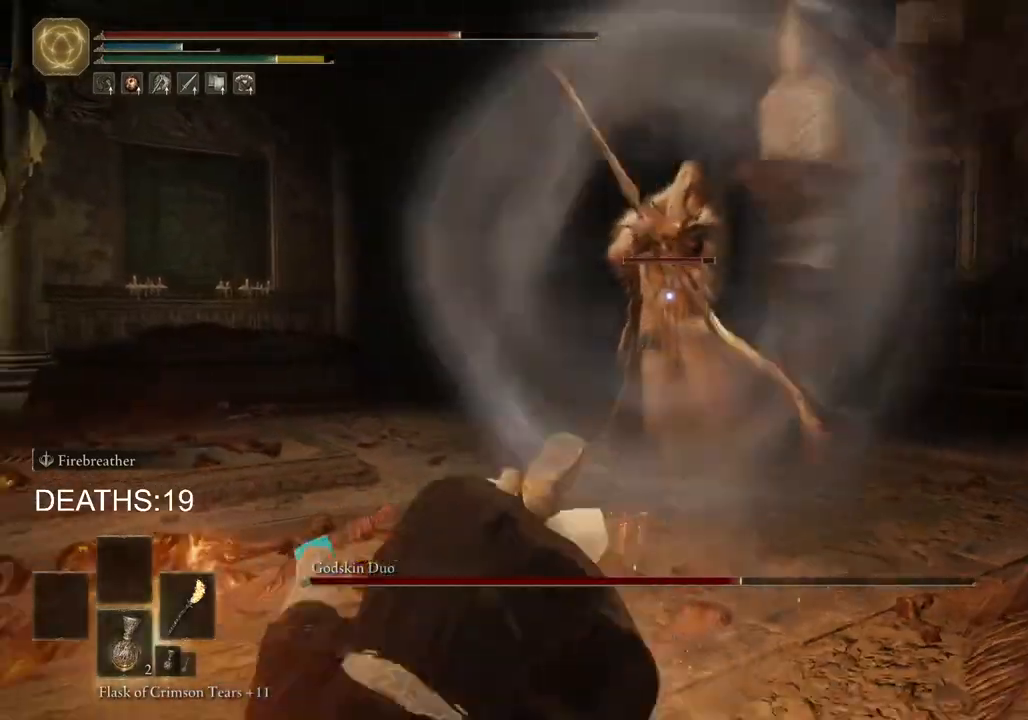
{"buttons": [], "left_stick": "down-left", "right_stick": "center", "events": []}
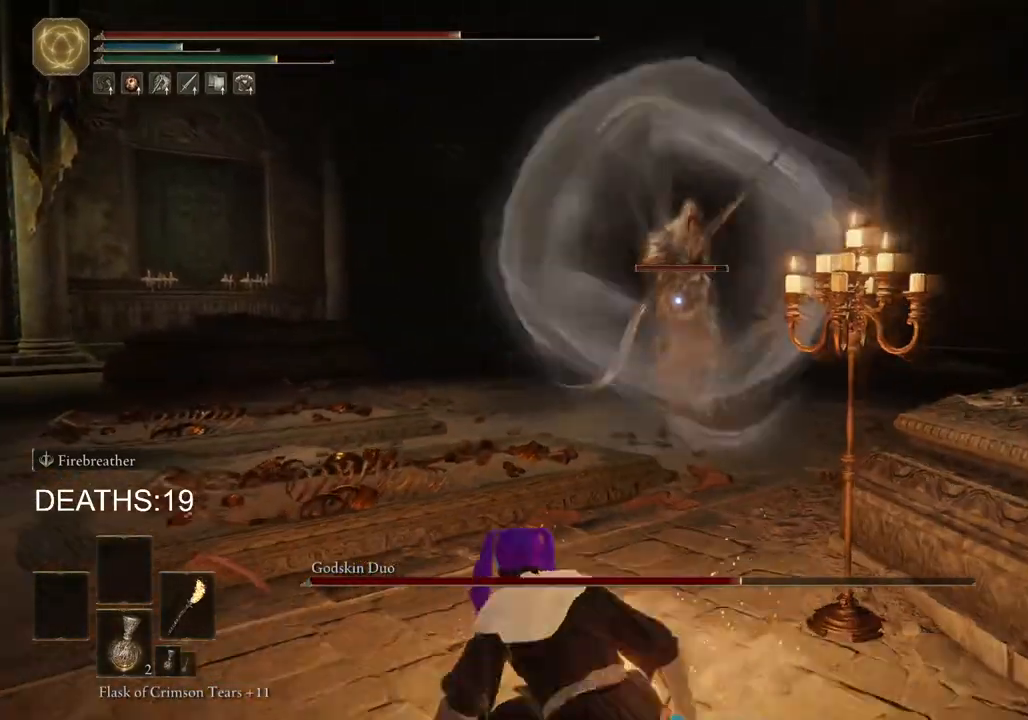
{"buttons": ["CIRCLE"], "left_stick": "left", "right_stick": "center", "events": [[117, "CIRCLE", "down"], [417, "left_stick", "left"]]}
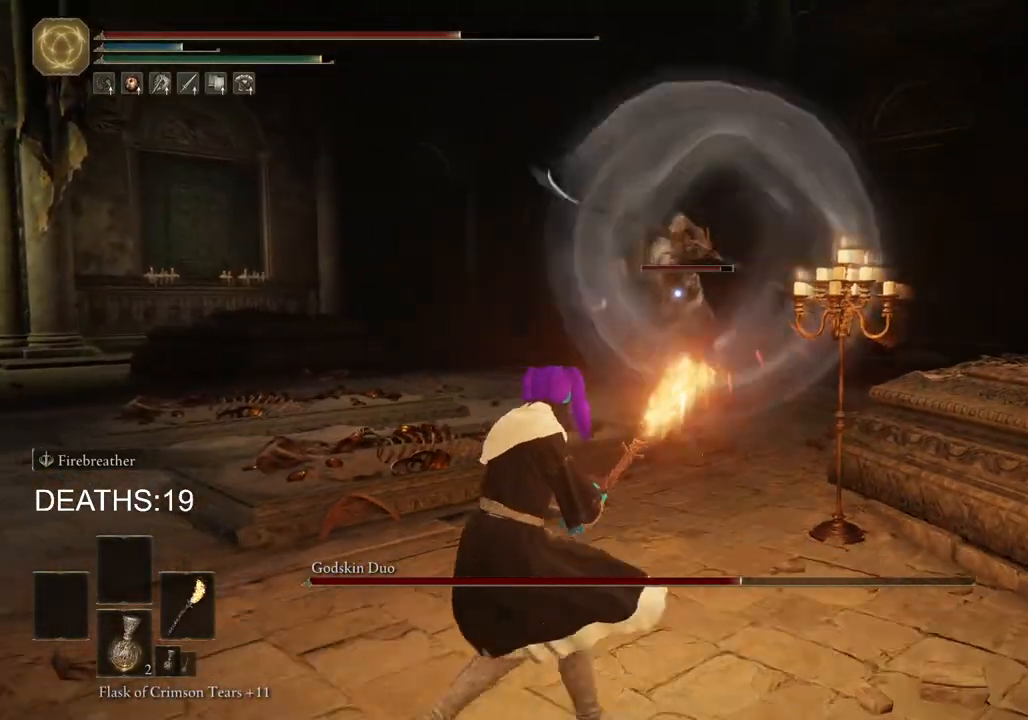
{"buttons": ["CIRCLE"], "left_stick": "up-left", "right_stick": "center", "events": [[133, "left_stick", "up-left"]]}
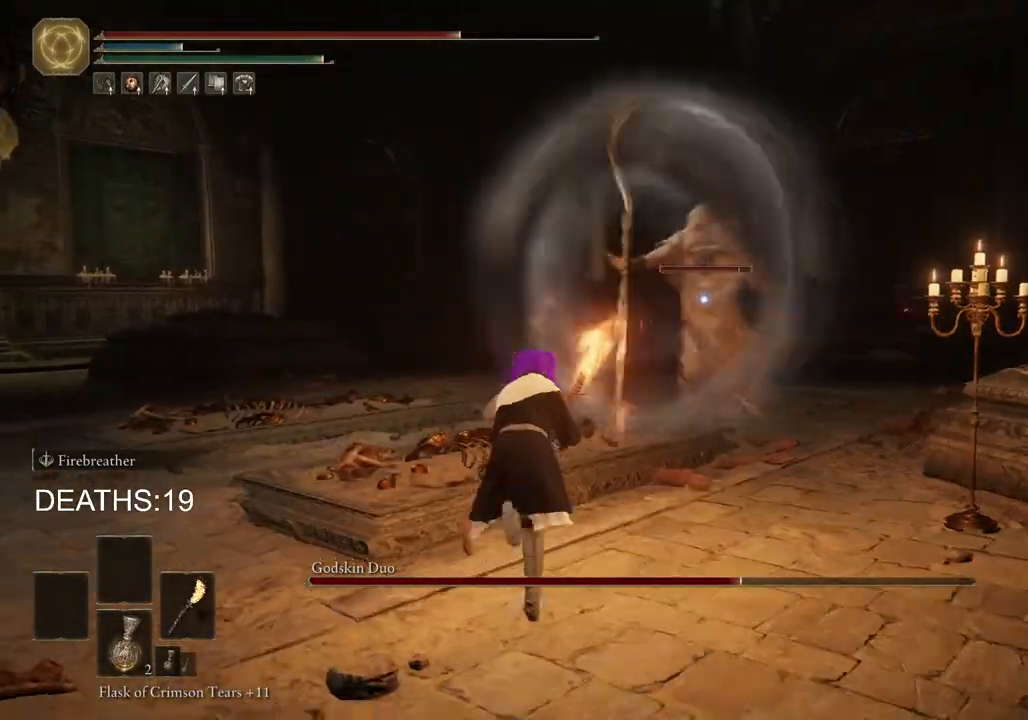
{"buttons": ["R2"], "left_stick": "up", "right_stick": "center", "events": [[83, "left_stick", "up"], [217, "CROSS", "down"], [450, "CROSS", "up"], [467, "R2", "down"], [483, "CIRCLE", "up"]]}
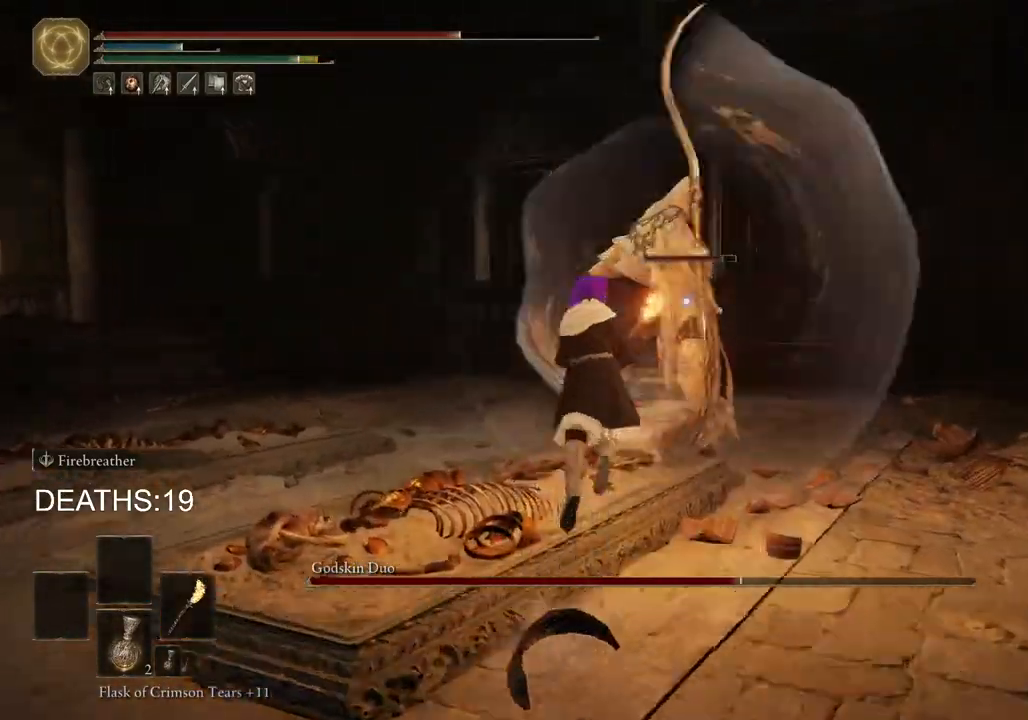
{"buttons": ["R2"], "left_stick": "up", "right_stick": "center", "events": []}
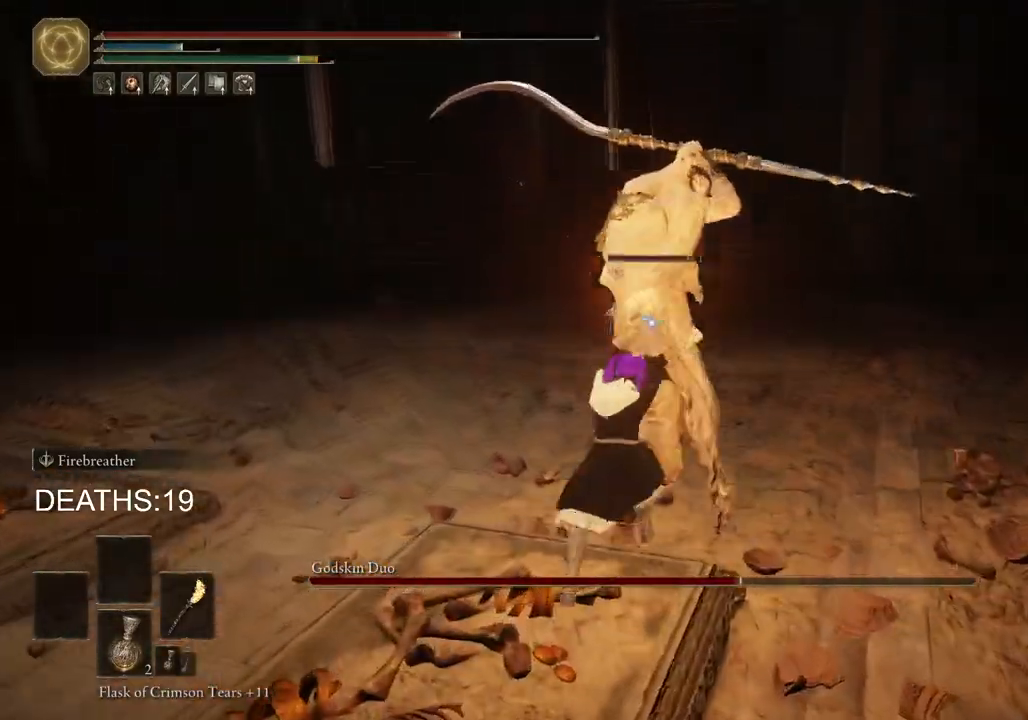
{"buttons": [], "left_stick": "down-left", "right_stick": "center", "events": [[200, "R2", "up"], [300, "left_stick", "left"], [433, "left_stick", "down-left"]]}
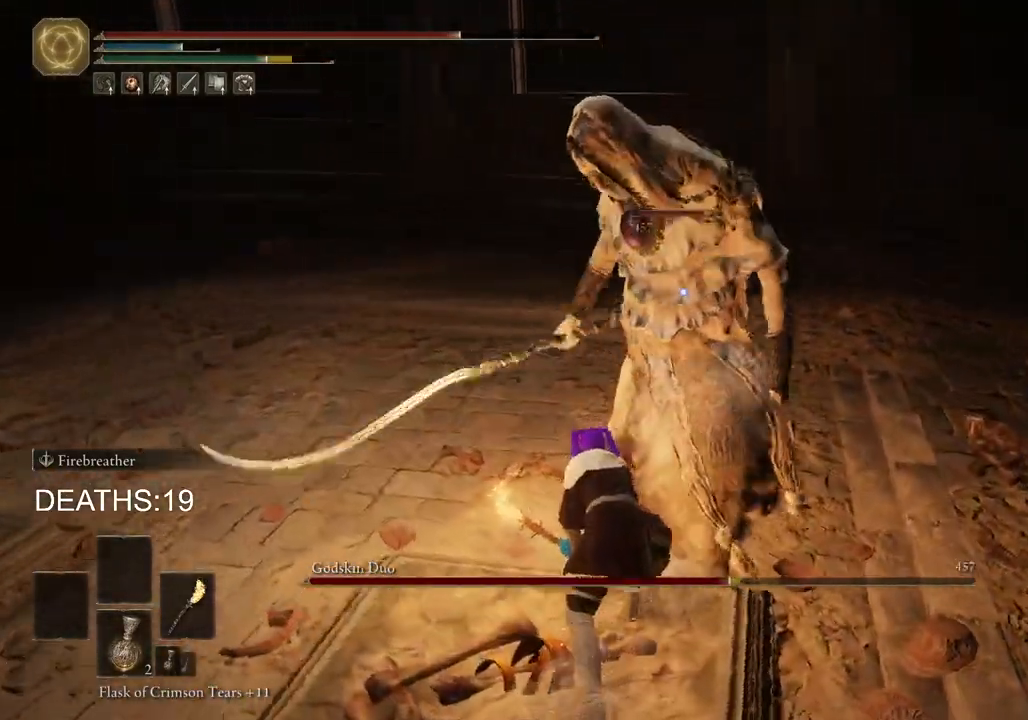
{"buttons": ["CIRCLE"], "left_stick": "down-left", "right_stick": "center", "events": [[467, "CIRCLE", "down"]]}
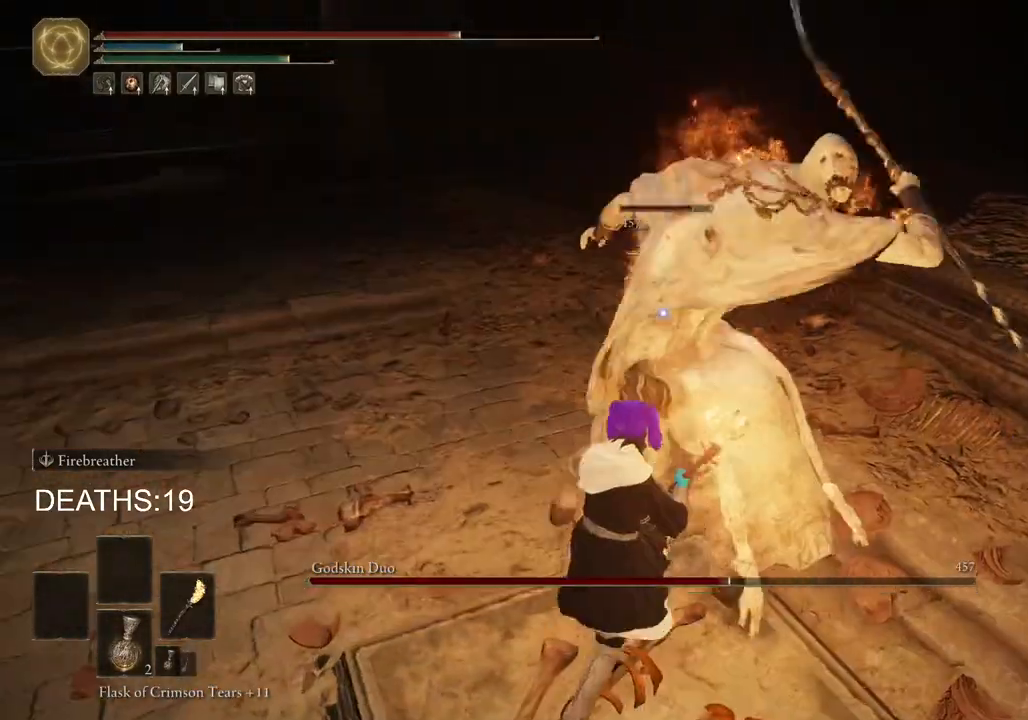
{"buttons": [], "left_stick": "down-left", "right_stick": "center", "events": [[117, "CIRCLE", "up"]]}
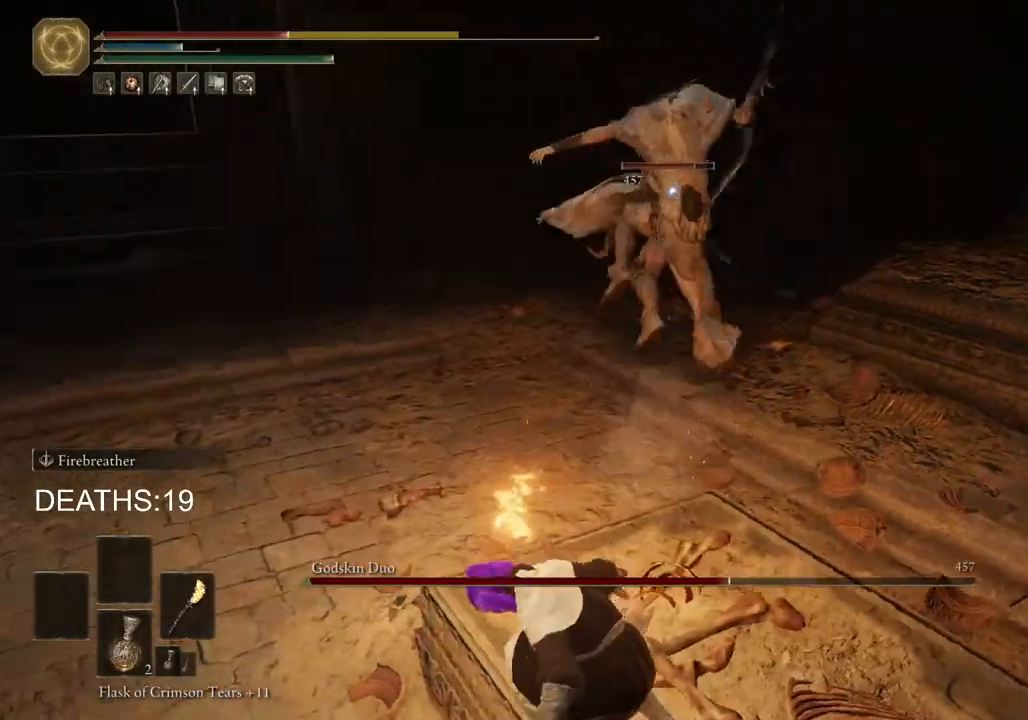
{"buttons": ["SQUARE"], "left_stick": "down-left", "right_stick": "center", "events": [[300, "SQUARE", "down"], [350, "SQUARE", "up"], [467, "SQUARE", "down"]]}
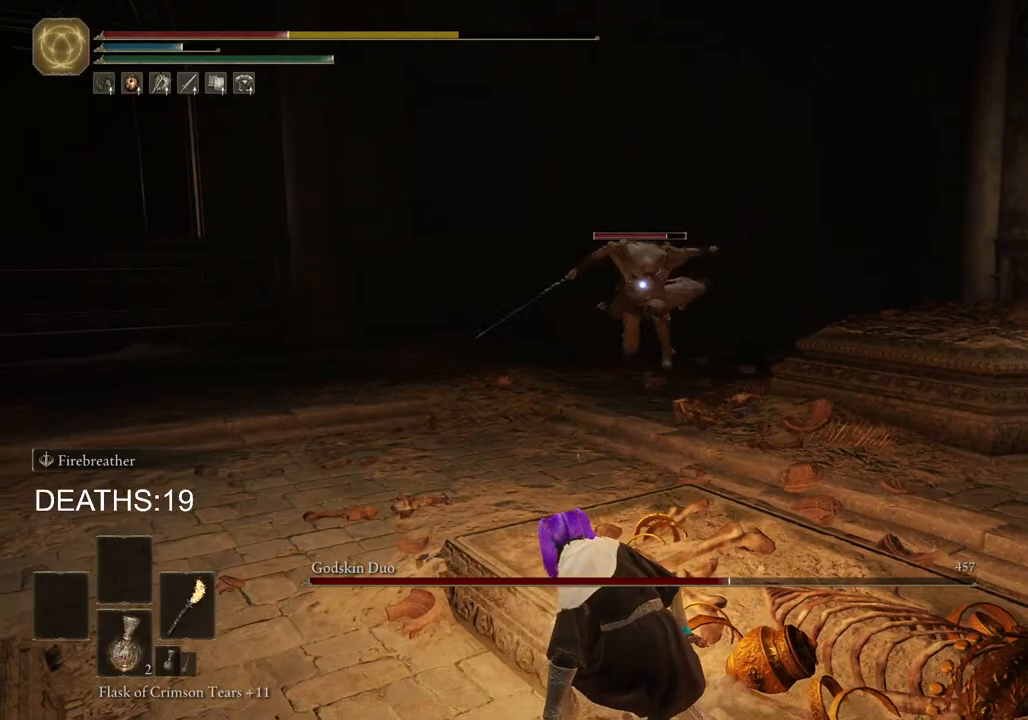
{"buttons": [], "left_stick": "down", "right_stick": "center", "events": [[33, "SQUARE", "up"], [100, "left_stick", "down-right"], [117, "SQUARE", "down"], [200, "SQUARE", "up"], [450, "left_stick", "down"]]}
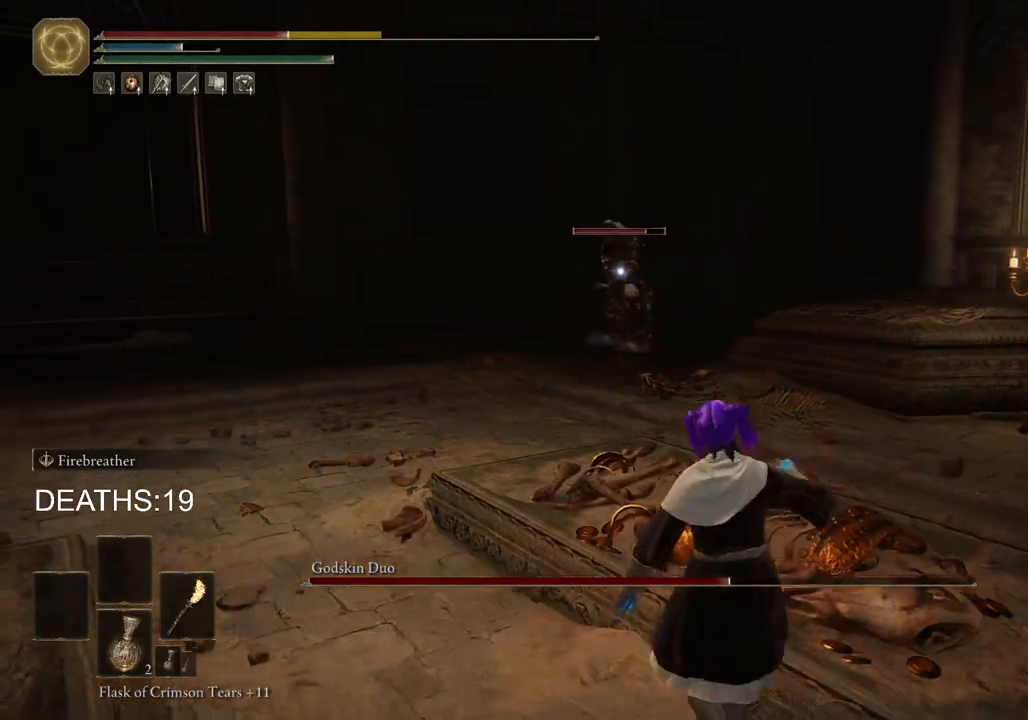
{"buttons": [], "left_stick": "up-left", "right_stick": "center", "events": [[83, "left_stick", "down-left"], [233, "left_stick", "left"], [333, "left_stick", "up-left"]]}
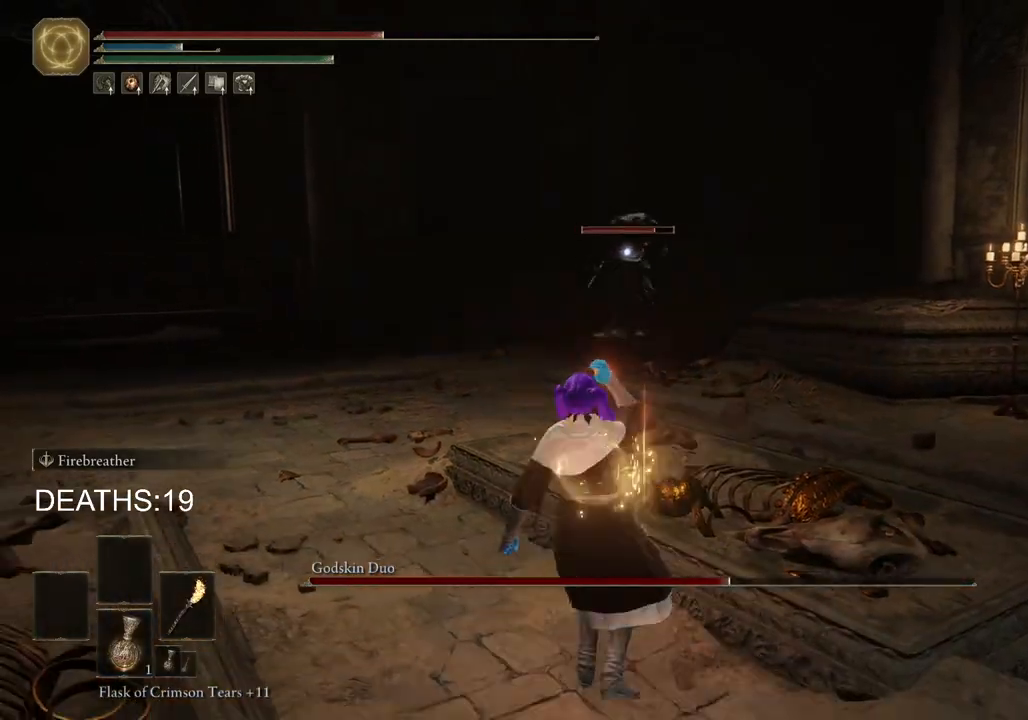
{"buttons": ["CIRCLE"], "left_stick": "up-left", "right_stick": "center", "events": [[150, "CIRCLE", "down"]]}
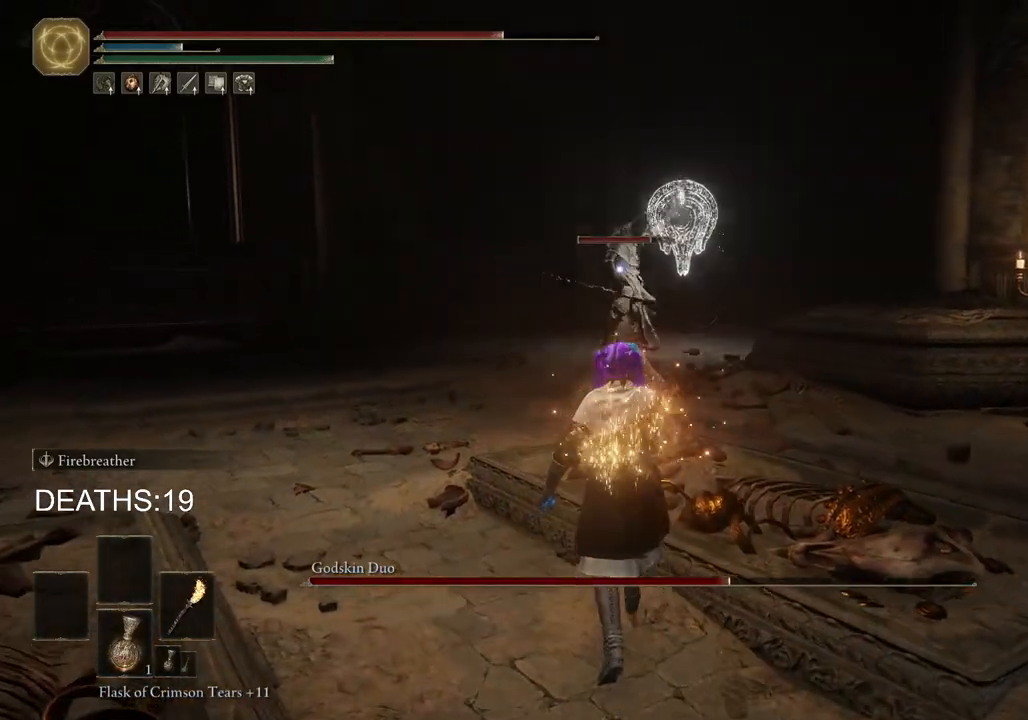
{"buttons": ["CIRCLE"], "left_stick": "up-left", "right_stick": "center", "events": []}
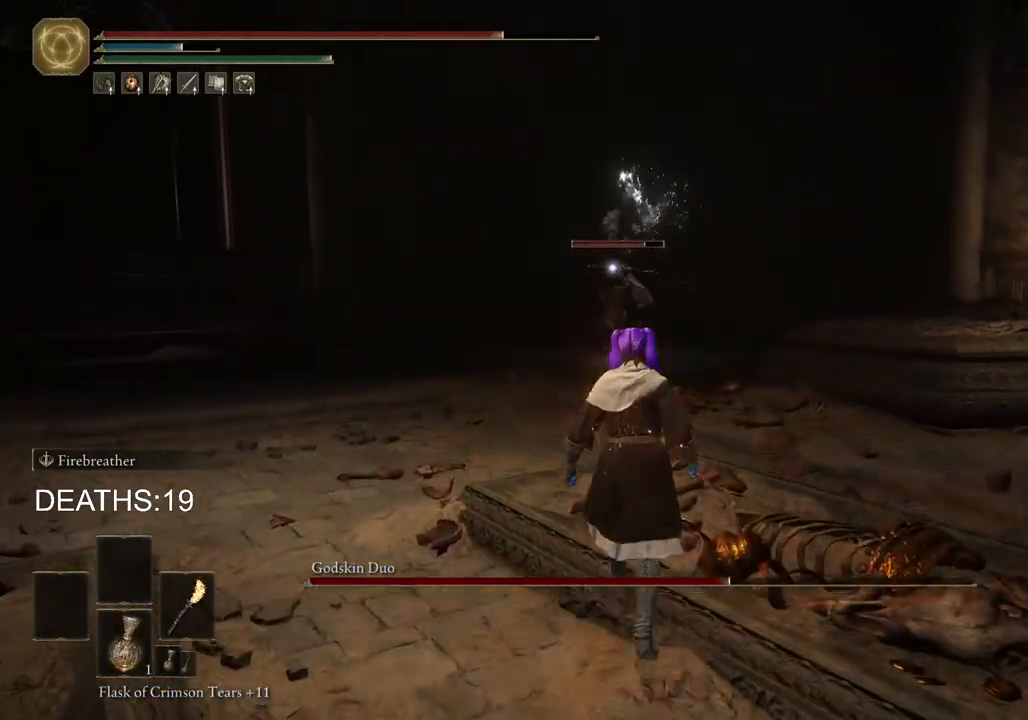
{"buttons": [], "left_stick": "up", "right_stick": "center", "events": [[133, "CIRCLE", "up"], [150, "left_stick", "up"], [217, "CIRCLE", "down"], [317, "CIRCLE", "up"]]}
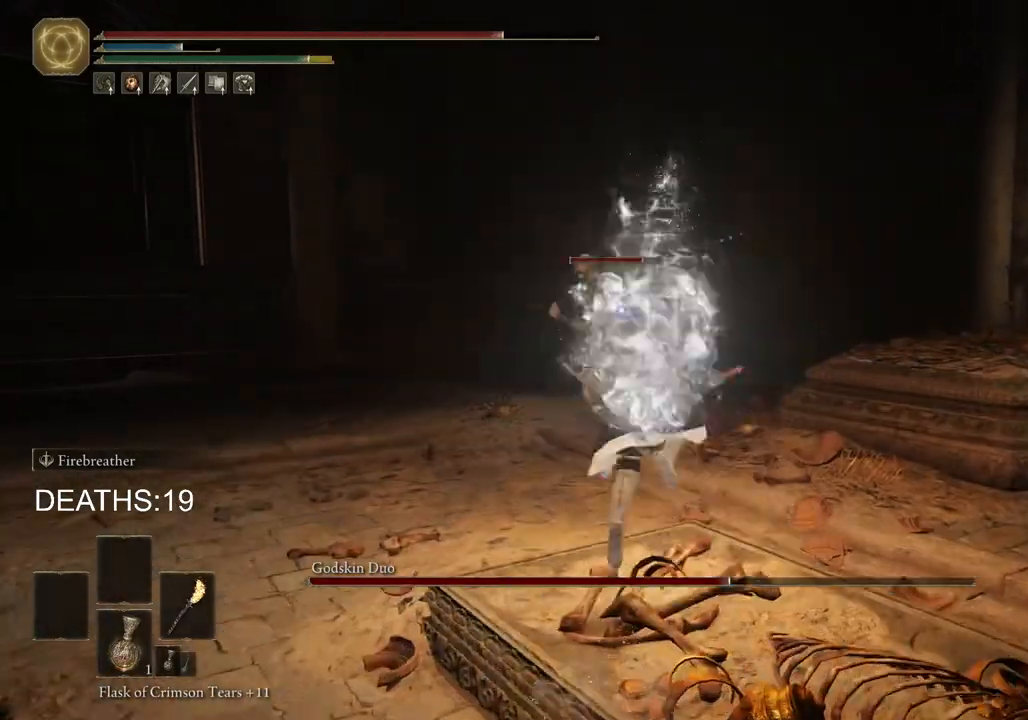
{"buttons": ["CIRCLE"], "left_stick": "up", "right_stick": "center", "events": [[100, "CIRCLE", "down"]]}
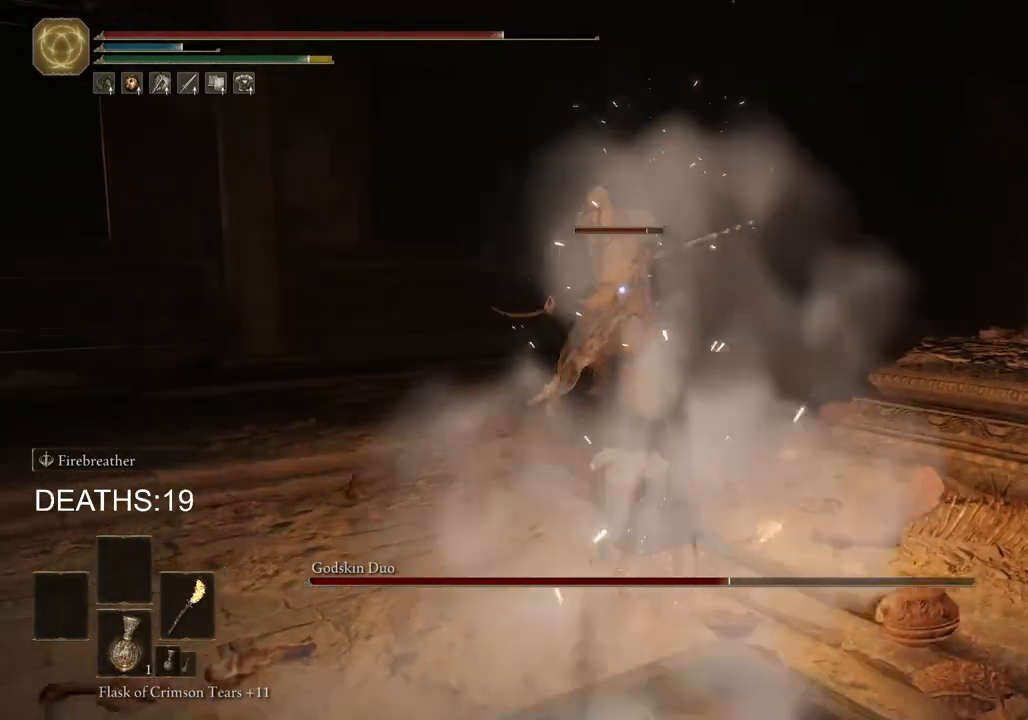
{"buttons": ["R2"], "left_stick": "up", "right_stick": "center", "events": [[33, "CROSS", "down"], [200, "CROSS", "up"], [217, "CIRCLE", "up"], [217, "R2", "down"]]}
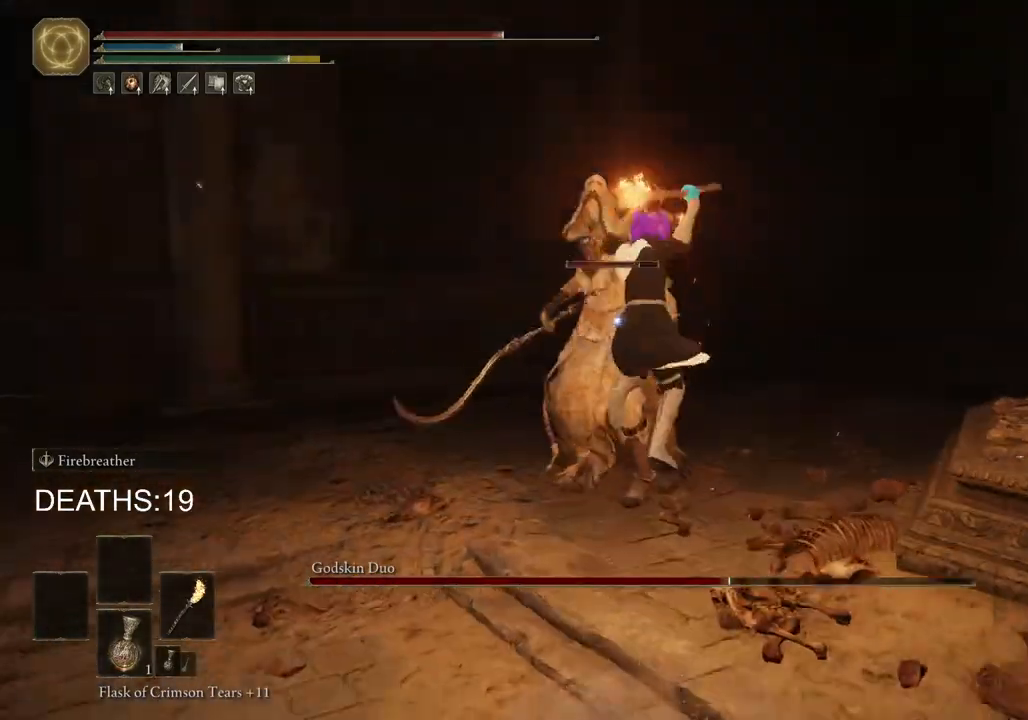
{"buttons": [], "left_stick": "up", "right_stick": "center", "events": [[400, "R2", "up"]]}
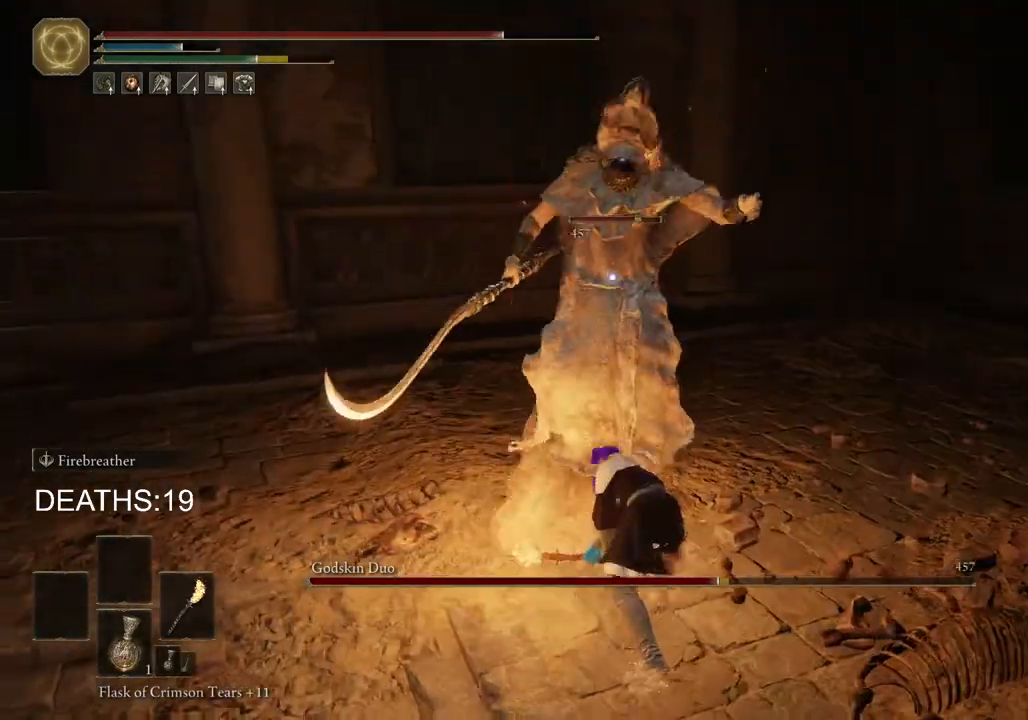
{"buttons": [], "left_stick": "up", "right_stick": "center", "events": []}
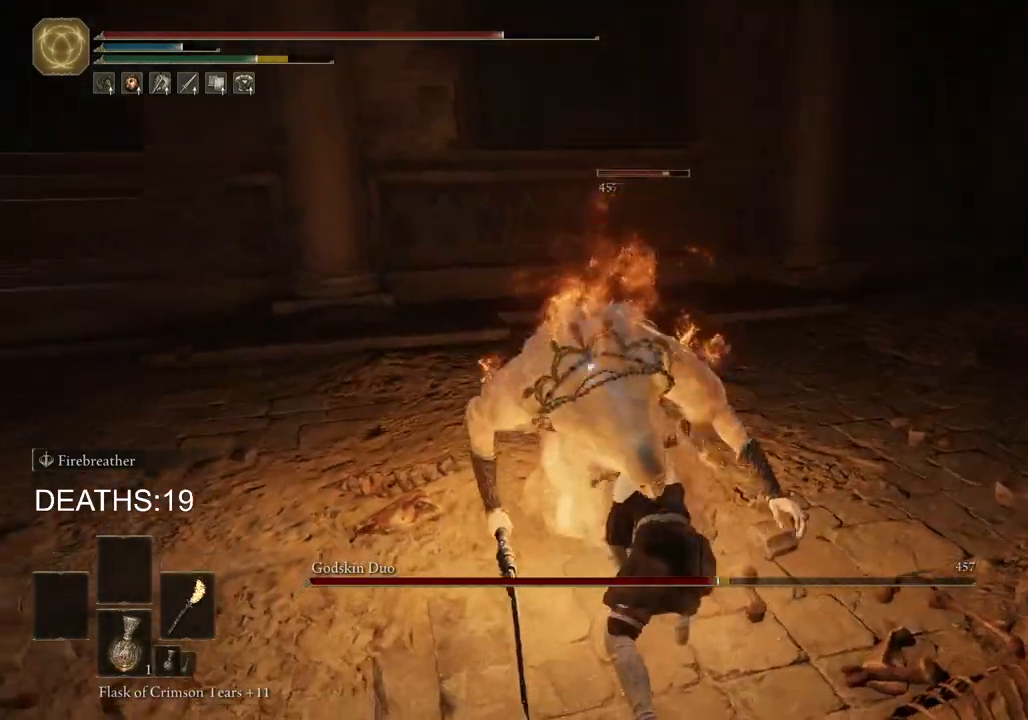
{"buttons": ["R2"], "left_stick": "up", "right_stick": "center", "events": [[33, "R2", "down"]]}
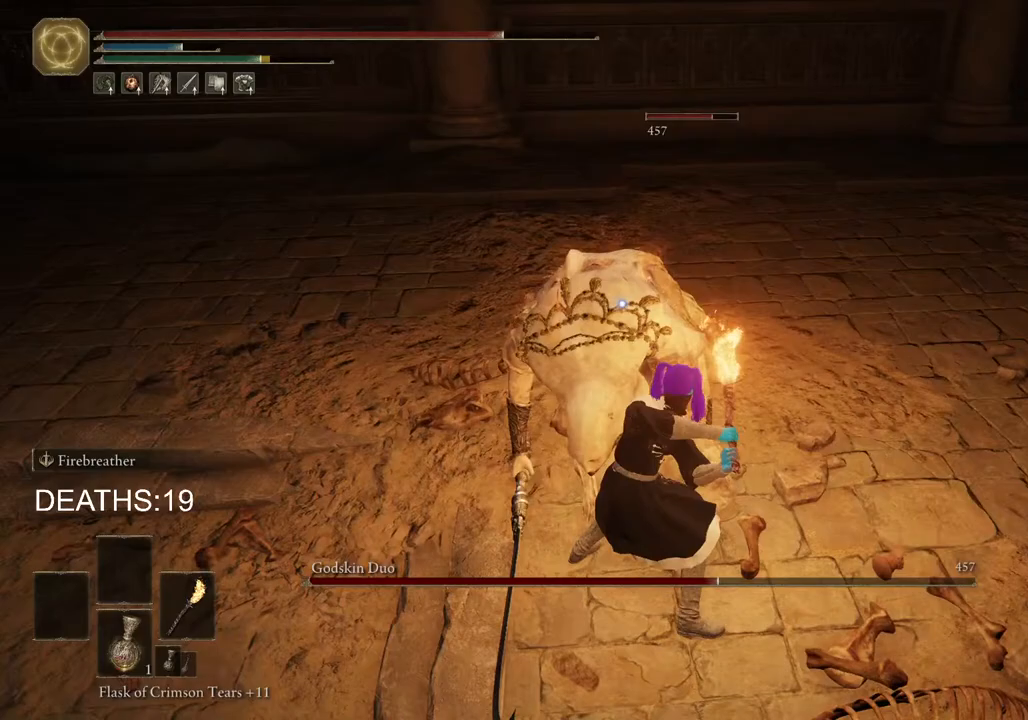
{"buttons": ["R2"], "left_stick": "up", "right_stick": "center", "events": []}
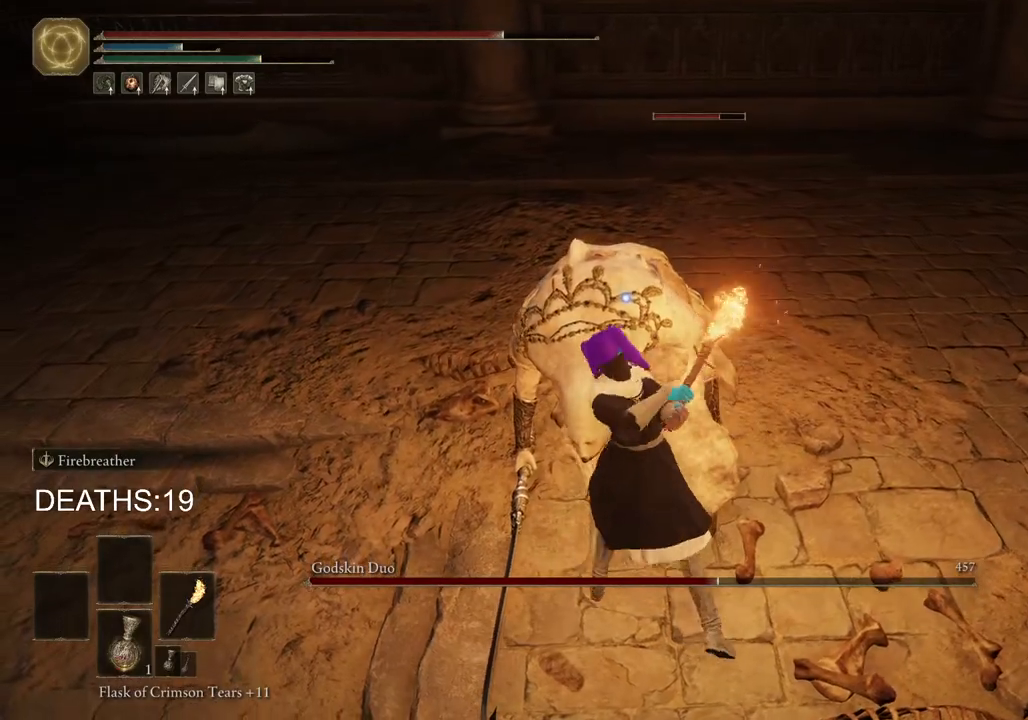
{"buttons": ["R2"], "left_stick": "up", "right_stick": "center", "events": [[250, "R2", "up"], [400, "R2", "down"]]}
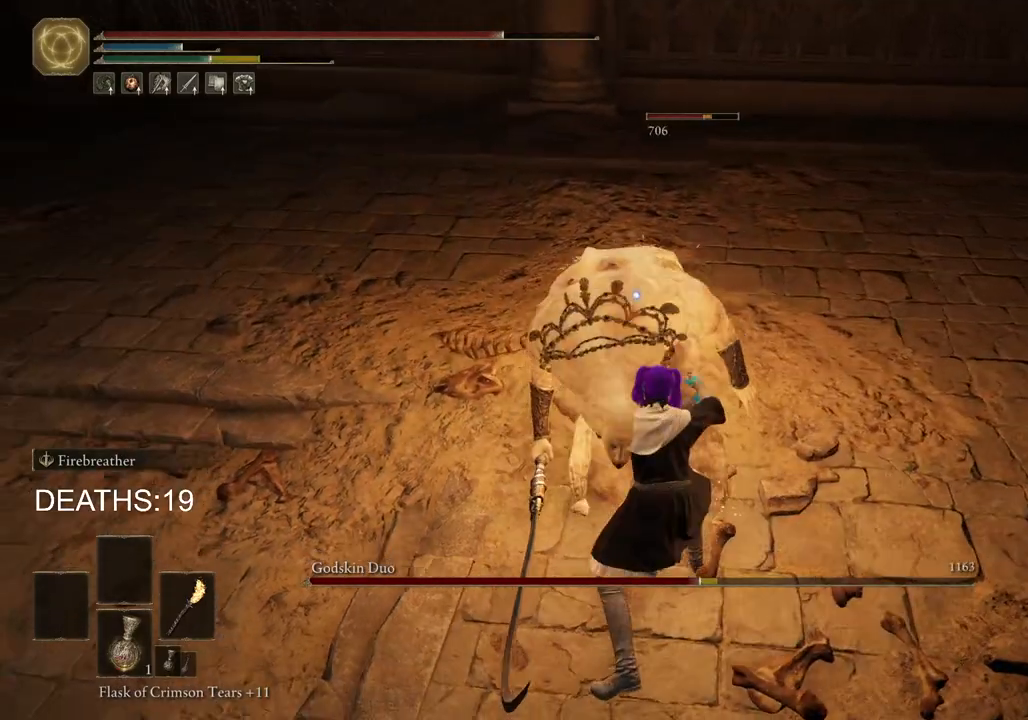
{"buttons": ["R2"], "left_stick": "up", "right_stick": "center", "events": []}
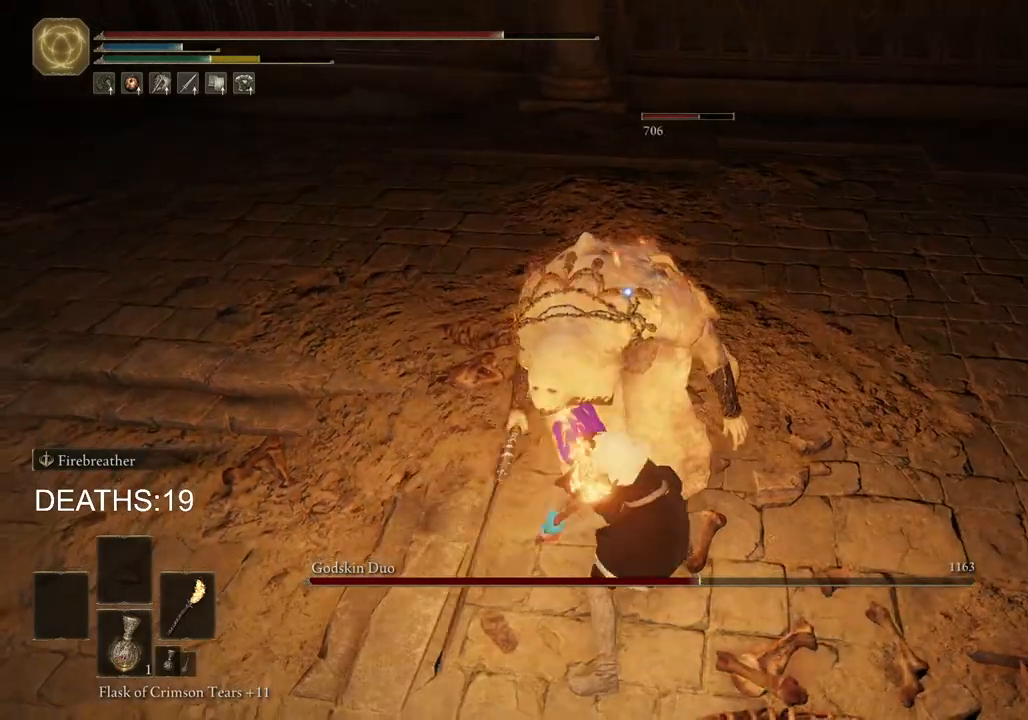
{"buttons": ["R2"], "left_stick": "up", "right_stick": "center", "events": []}
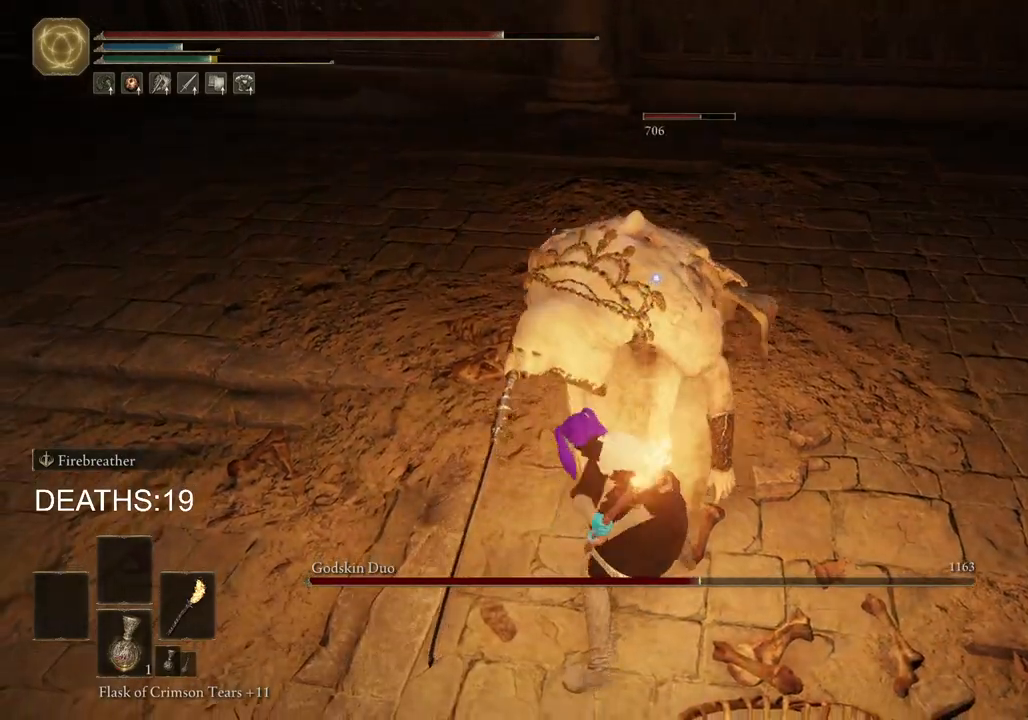
{"buttons": [], "left_stick": "up-left", "right_stick": "center", "events": [[300, "R2", "up"], [333, "left_stick", "up-left"]]}
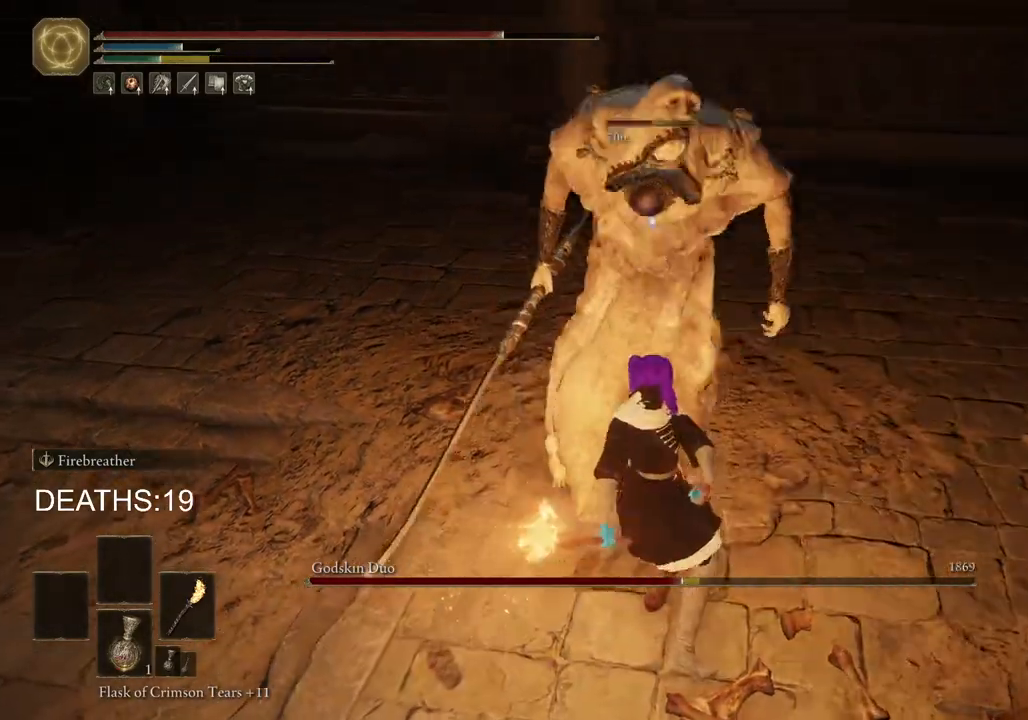
{"buttons": [], "left_stick": "right", "right_stick": "center", "events": [[150, "left_stick", "right"]]}
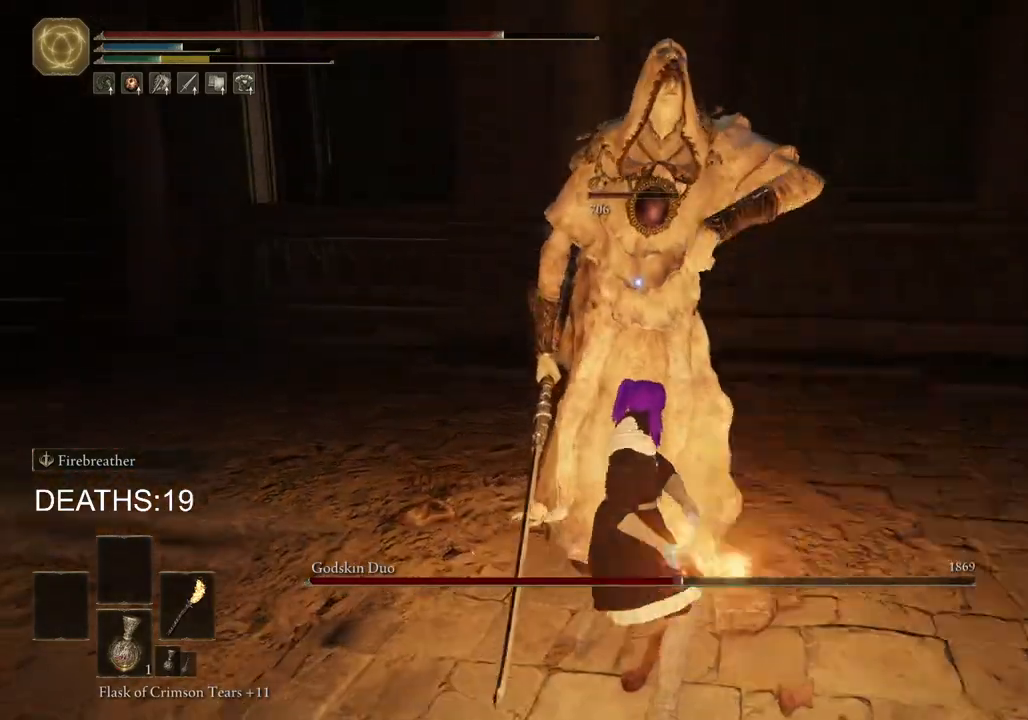
{"buttons": ["R1"], "left_stick": "up", "right_stick": "center", "events": [[100, "R1", "down"], [167, "left_stick", "up"], [200, "R1", "up"], [267, "R1", "down"], [367, "R1", "up"], [467, "R1", "down"]]}
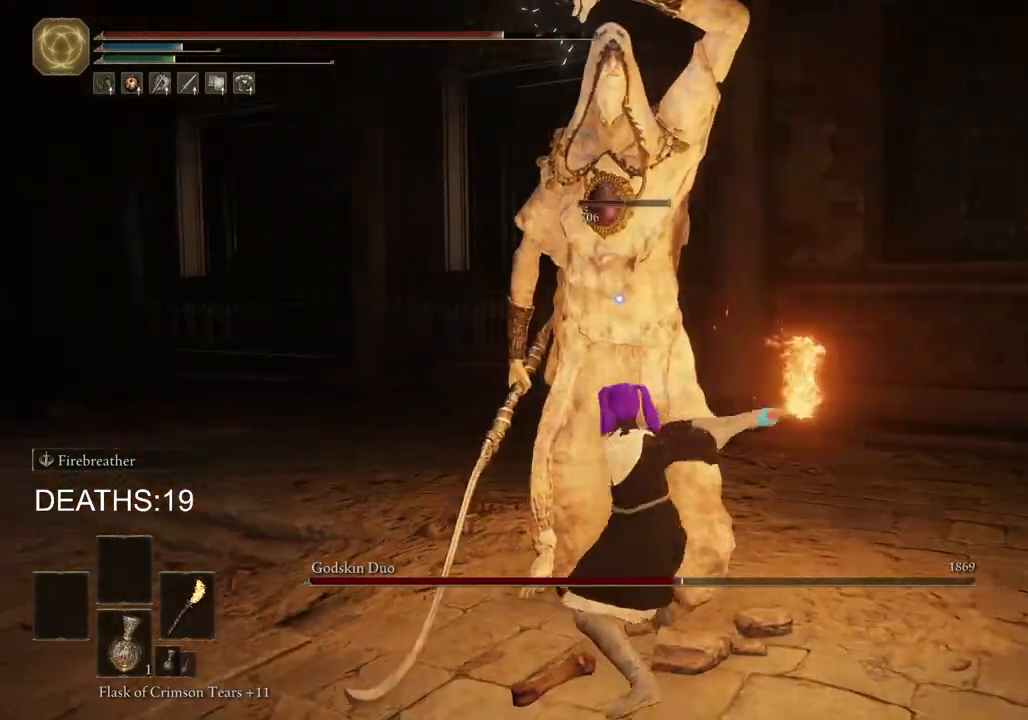
{"buttons": [], "left_stick": "up", "right_stick": "center", "events": [[67, "R1", "up"], [167, "R1", "down"], [267, "R1", "up"], [367, "R1", "down"], [467, "R1", "up"]]}